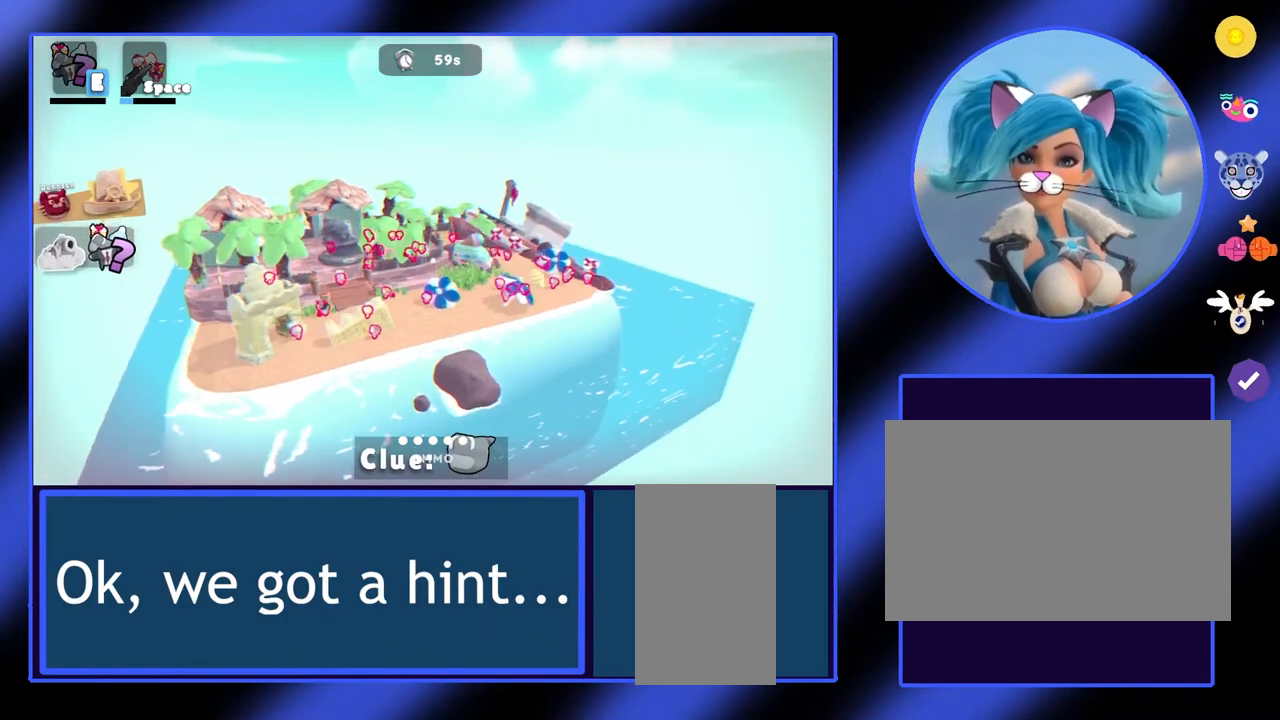
Gameplay with keyboard and mouse; each line is a JSON object with the keys and mouse buttons held at the frame after it. "events" lists presses ("down") and releases ("up") of "a", "ctrl", "d", "e", "f", "q", "r", "s", "shift", "space", "tab", "w", "mouse_left", "mouse_wheel", "mouse_right", "mouse_mb4" and "mouse_mb5" between this image and that frame as [ms after this image, input, new state], when the widget could be followed in between. "mouse_left", "mouse_wheel", "mouse_right", "mouse_mb4", "mouse_mb5" = the "left", "wheel", "right", "mb4", "mb5" buttons of the "mouse" list. No other keys are recorded. "wheel" means that the mouse wheel is clicked or scrolled. Not read: mouse_move.
{"keys": [], "mouse": [], "events": [[200, "d", "up"]]}
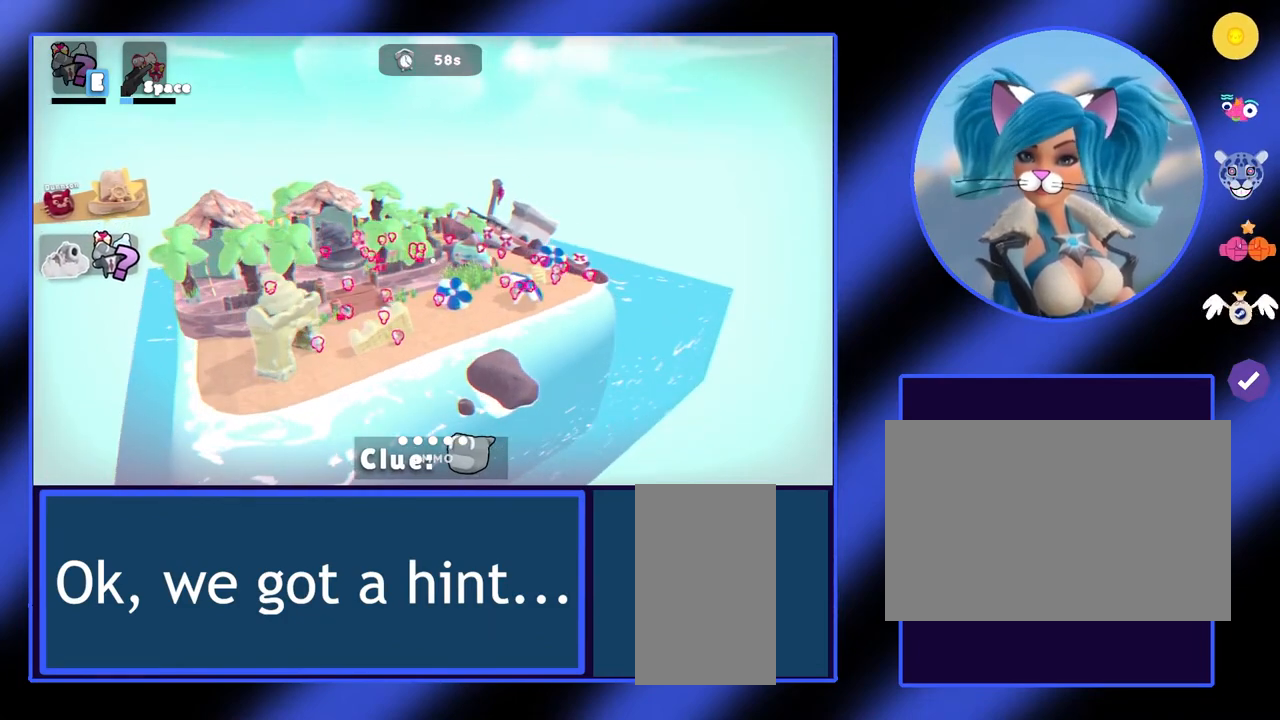
{"keys": ["a"], "mouse": [], "events": [[33, "a", "down"]]}
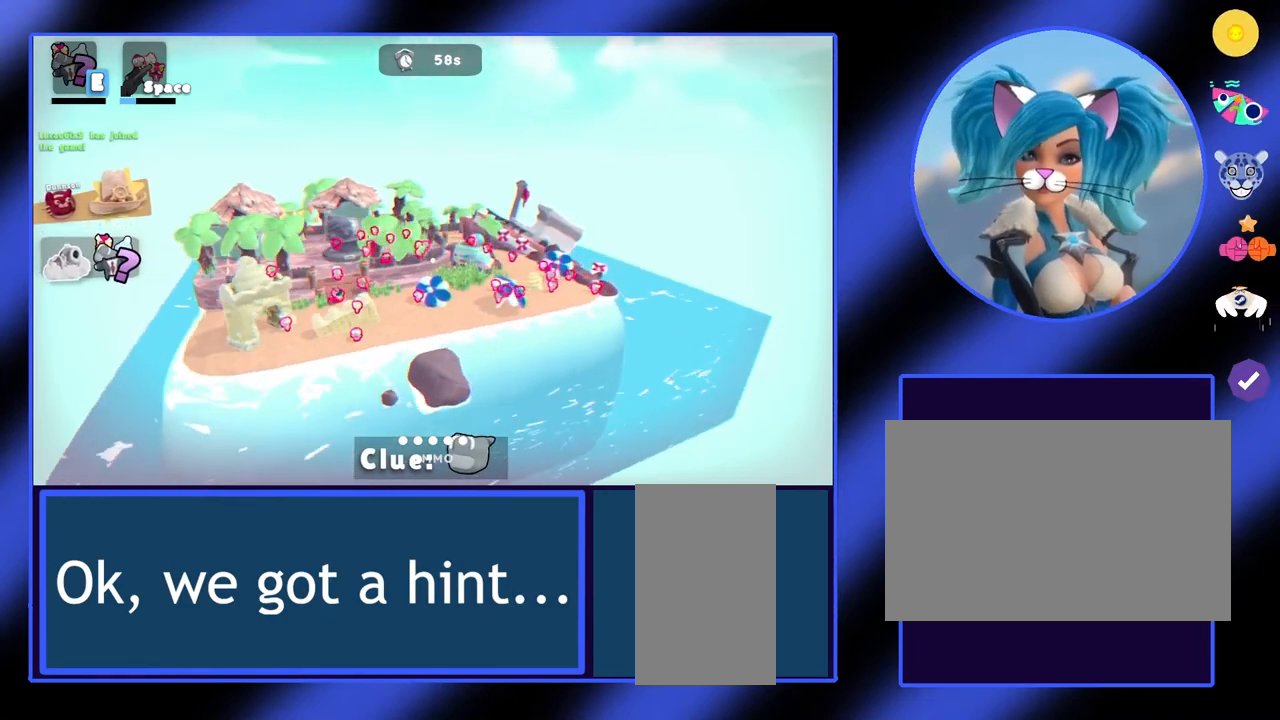
{"keys": ["a"], "mouse": [], "events": []}
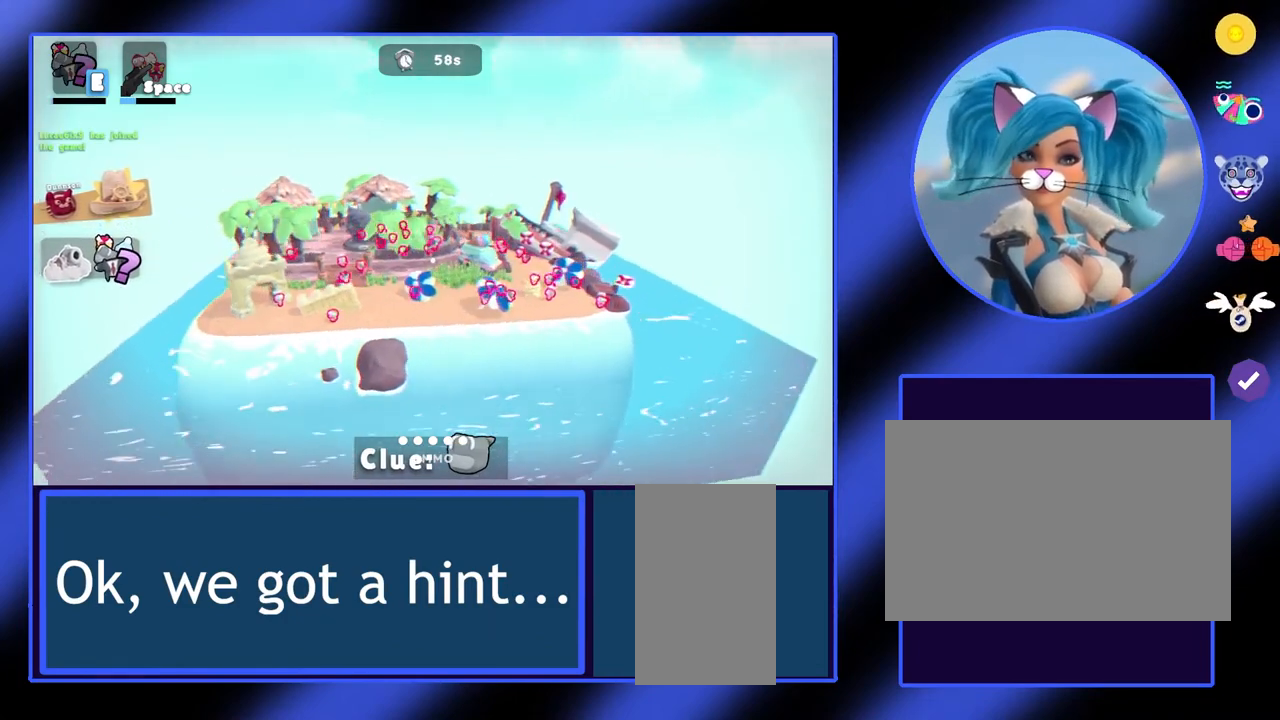
{"keys": ["a"], "mouse": [], "events": []}
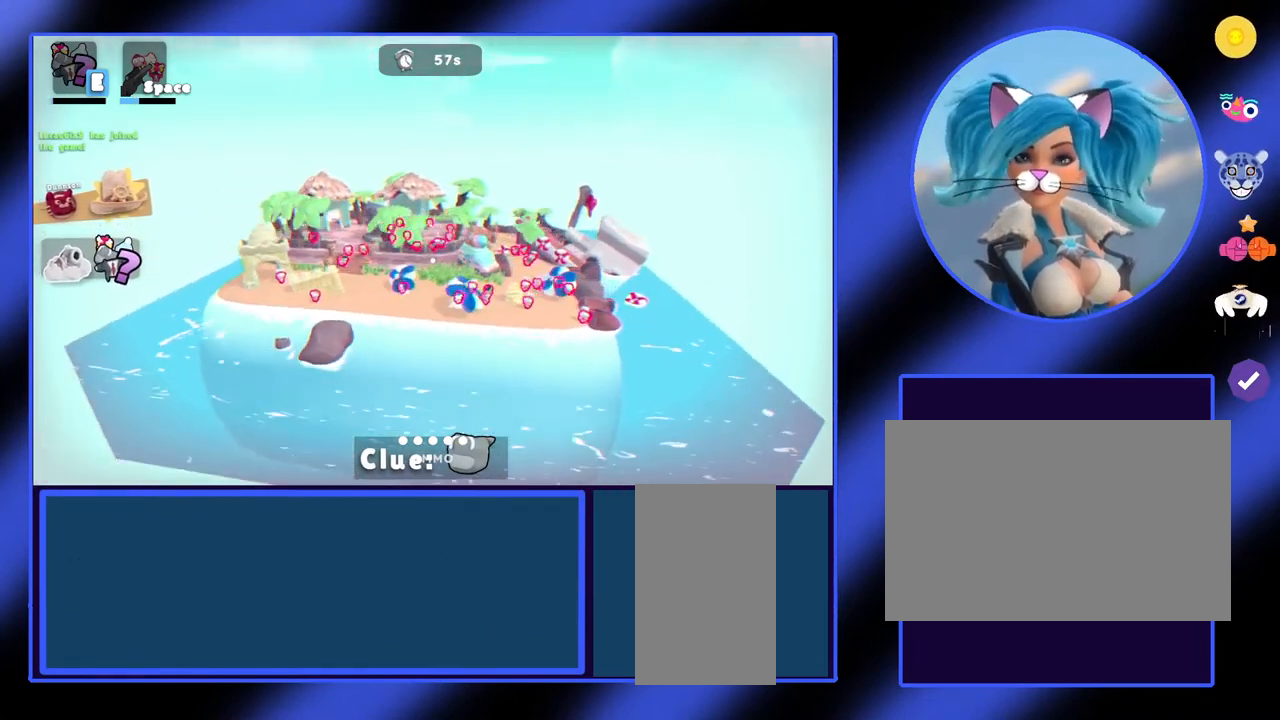
{"keys": ["a"], "mouse": [], "events": []}
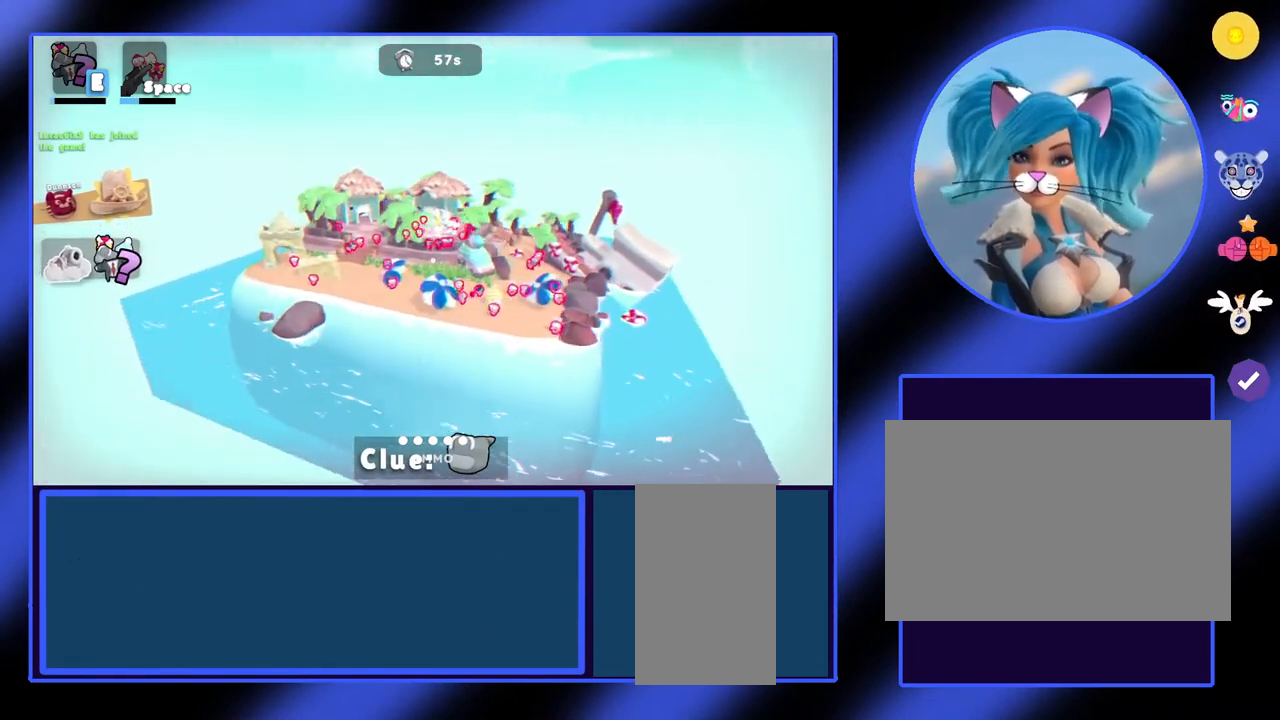
{"keys": [], "mouse": [], "events": [[300, "a", "up"]]}
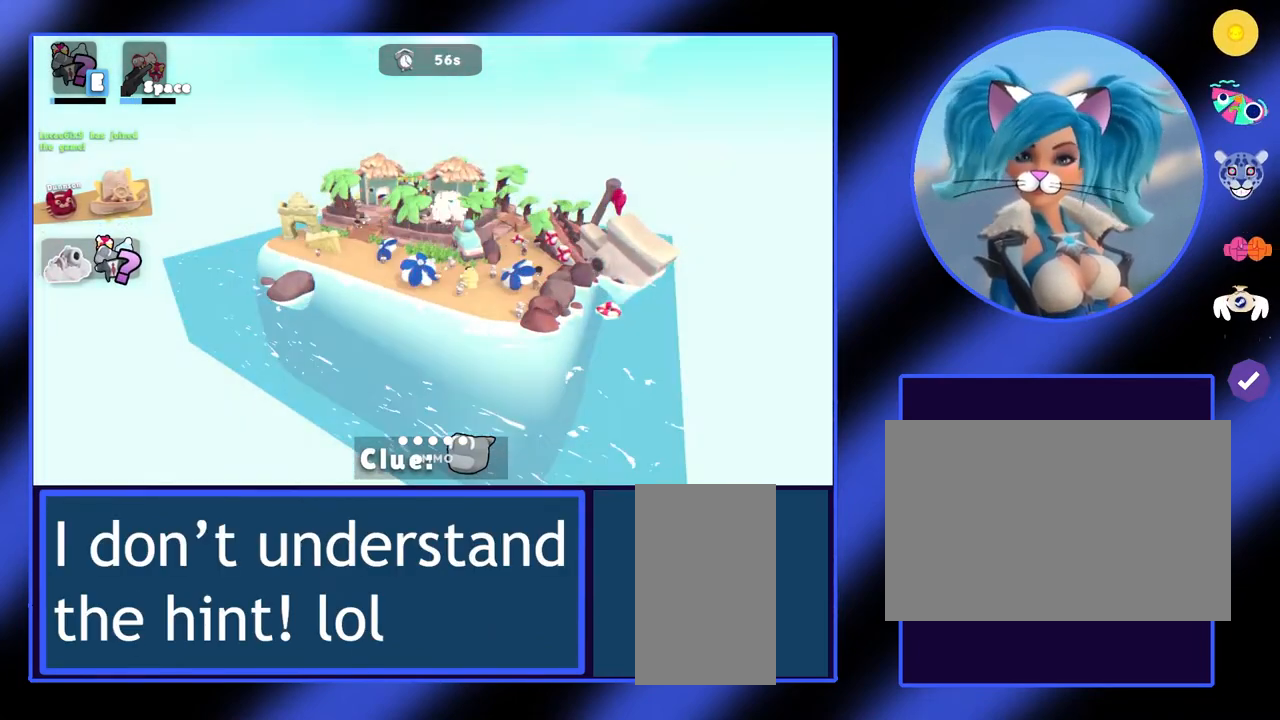
{"keys": ["d"], "mouse": [], "events": [[433, "d", "down"]]}
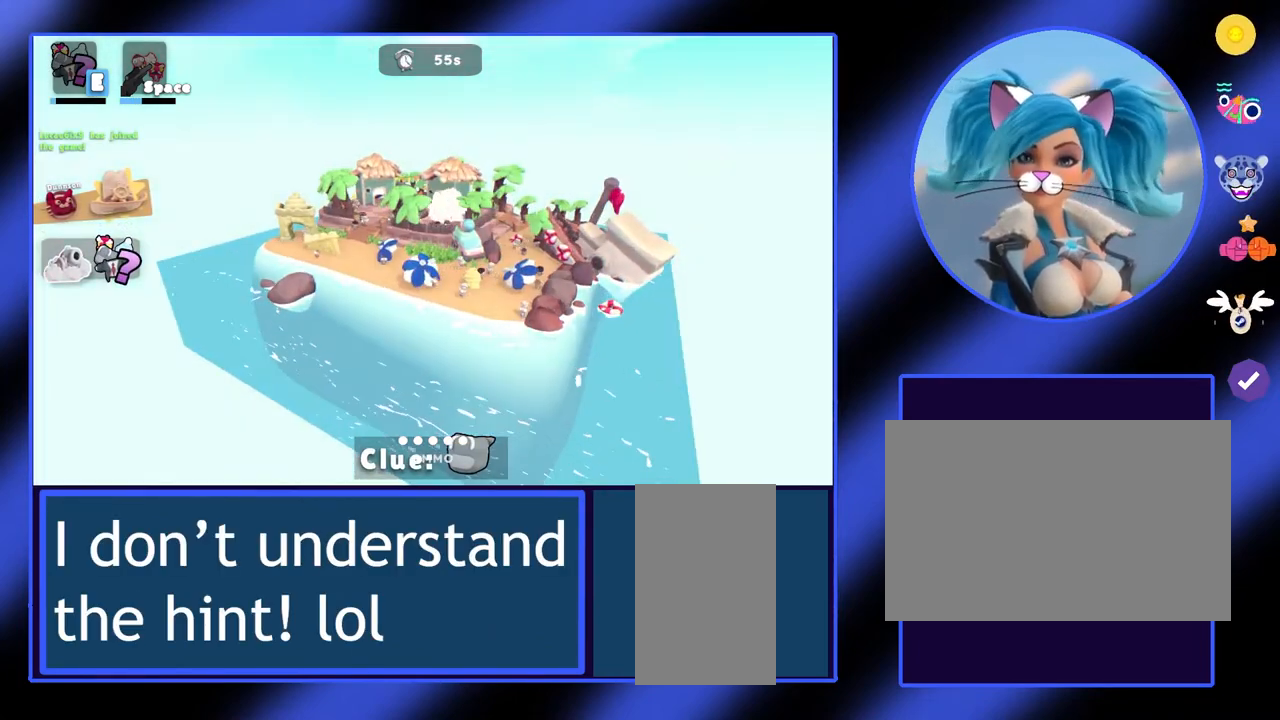
{"keys": [], "mouse": [], "events": [[267, "d", "up"]]}
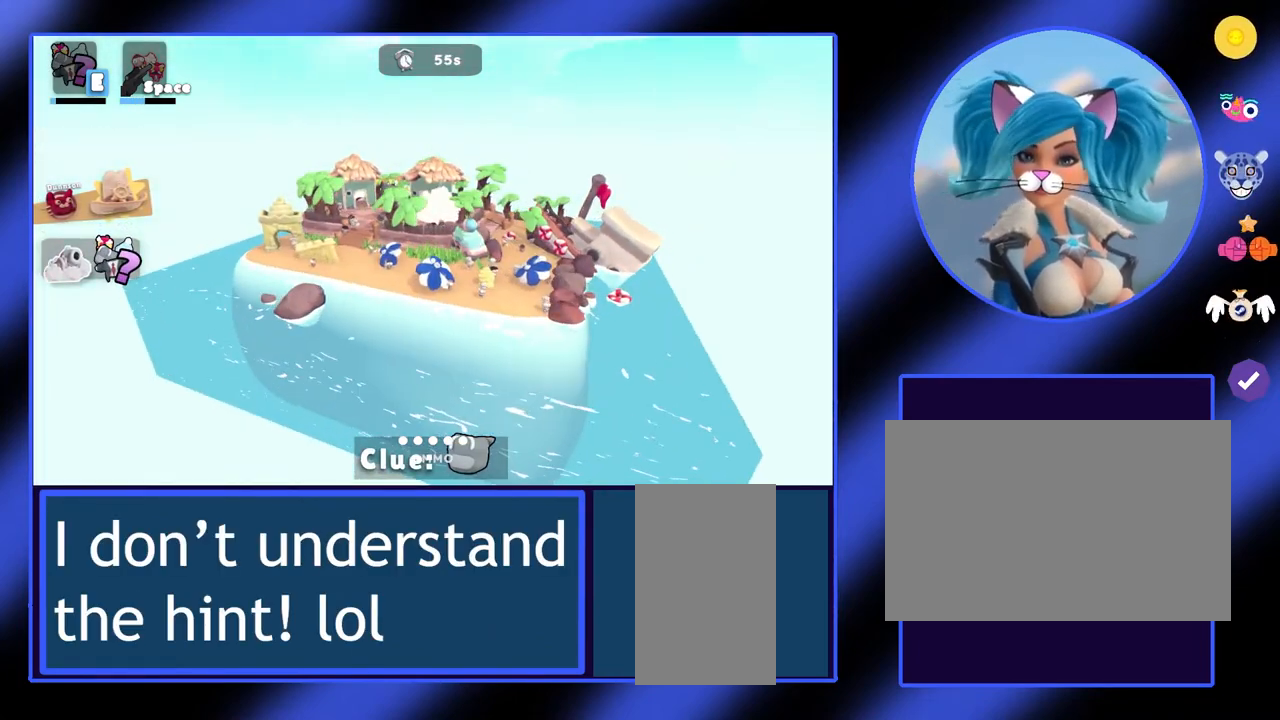
{"keys": ["a"], "mouse": [], "events": [[400, "a", "down"]]}
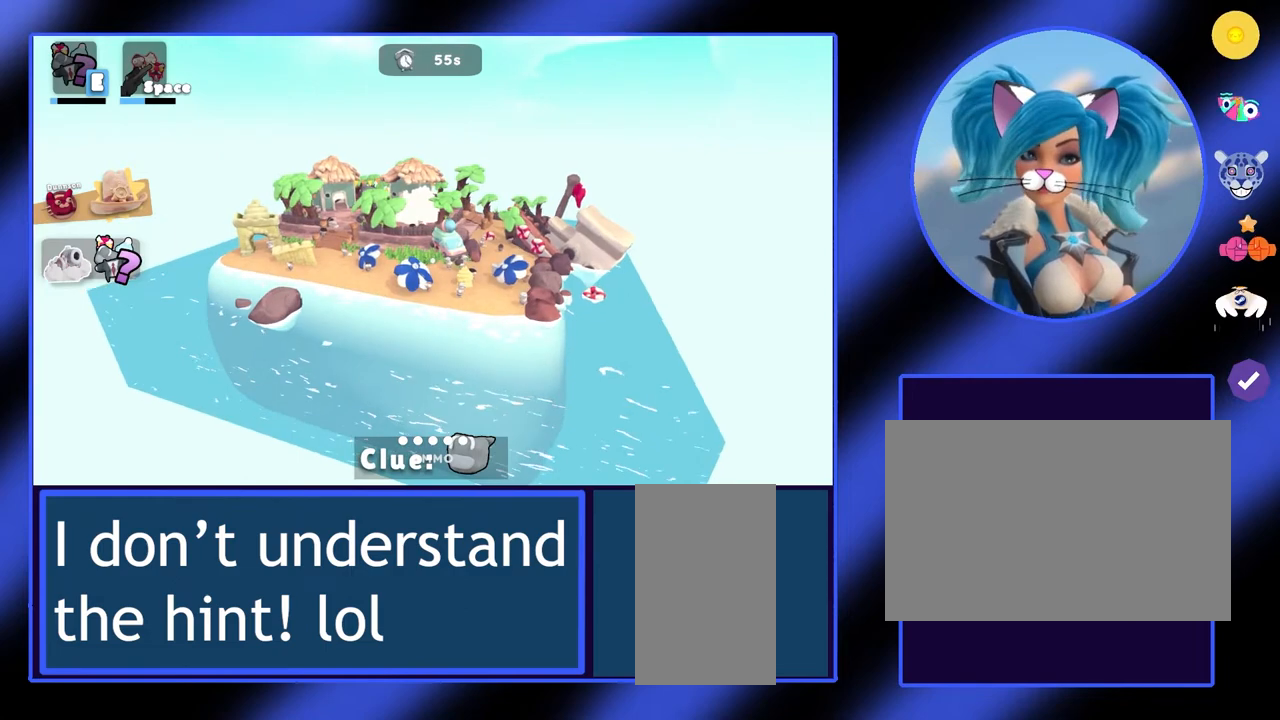
{"keys": ["a"], "mouse": [], "events": []}
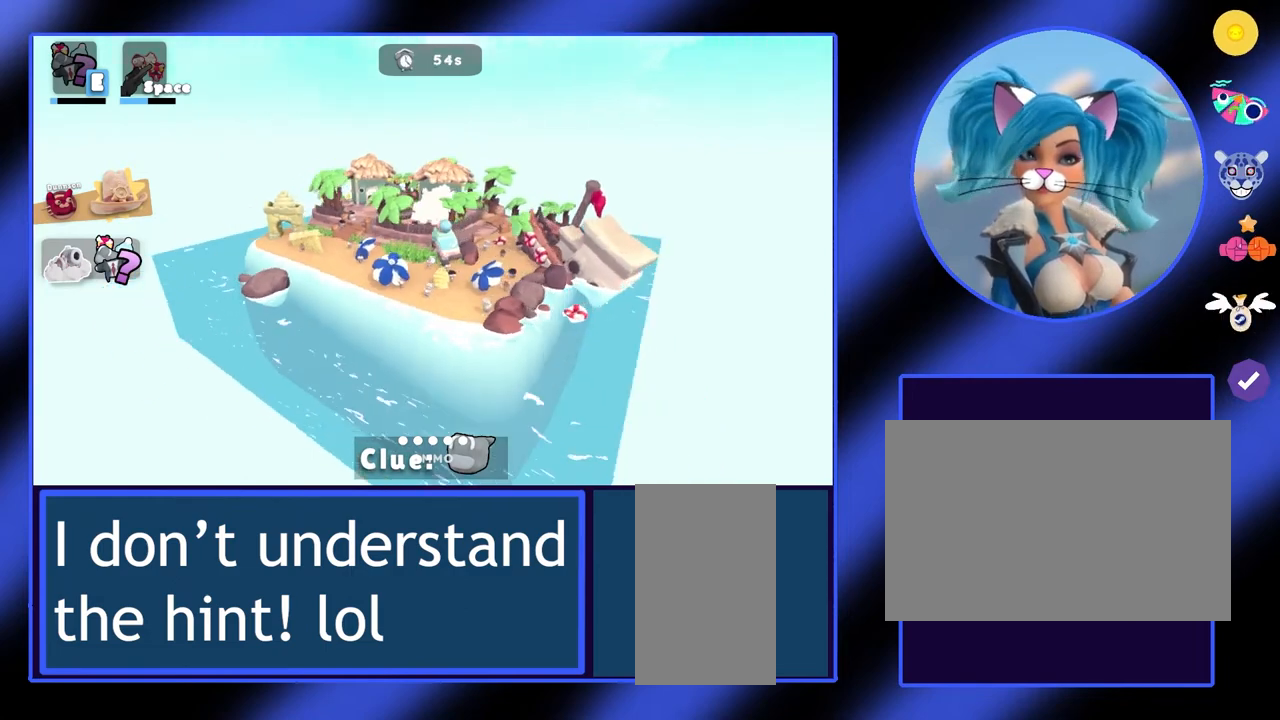
{"keys": ["a"], "mouse": [], "events": []}
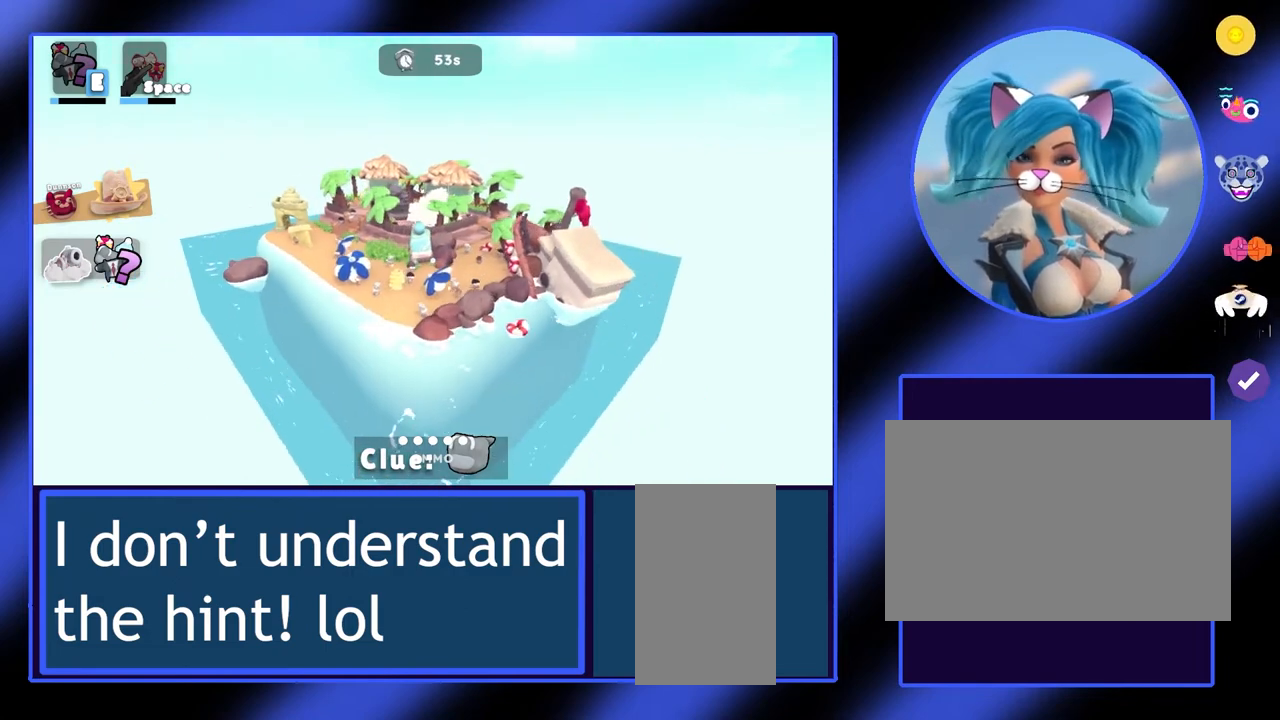
{"keys": [], "mouse": [], "events": [[500, "a", "up"]]}
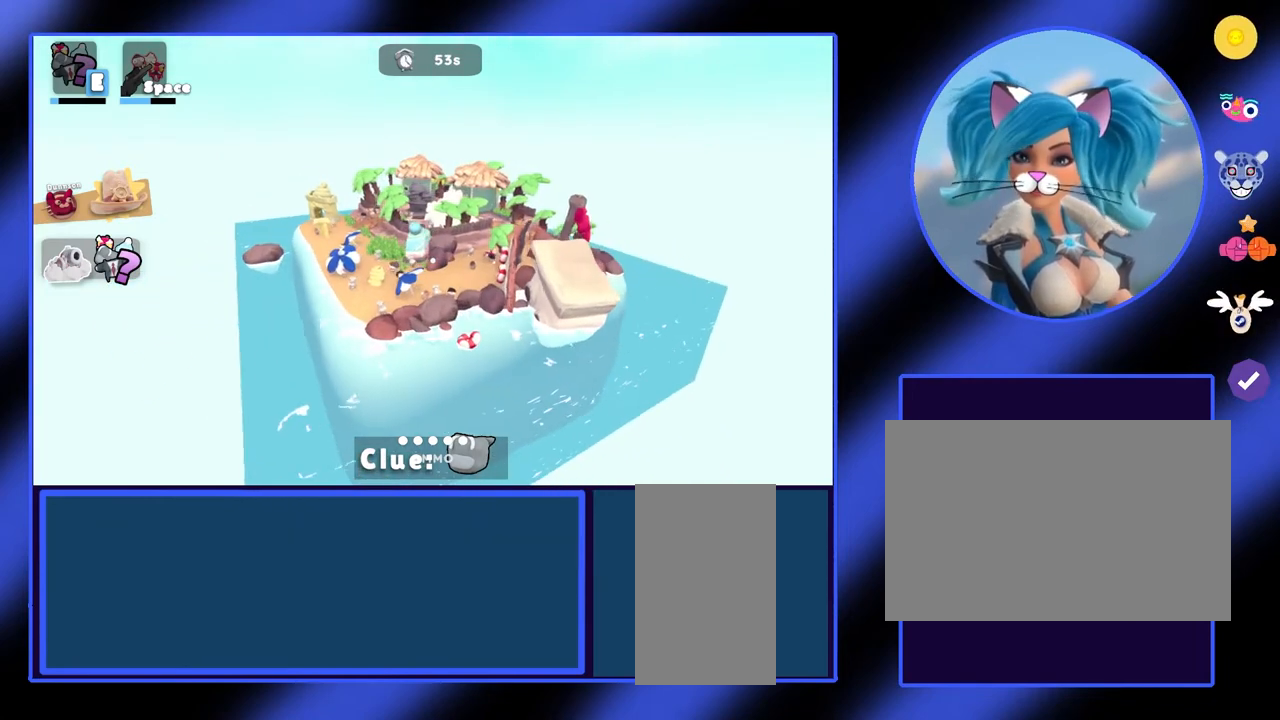
{"keys": [], "mouse": ["right"], "events": [[333, "mouse_right", "down"]]}
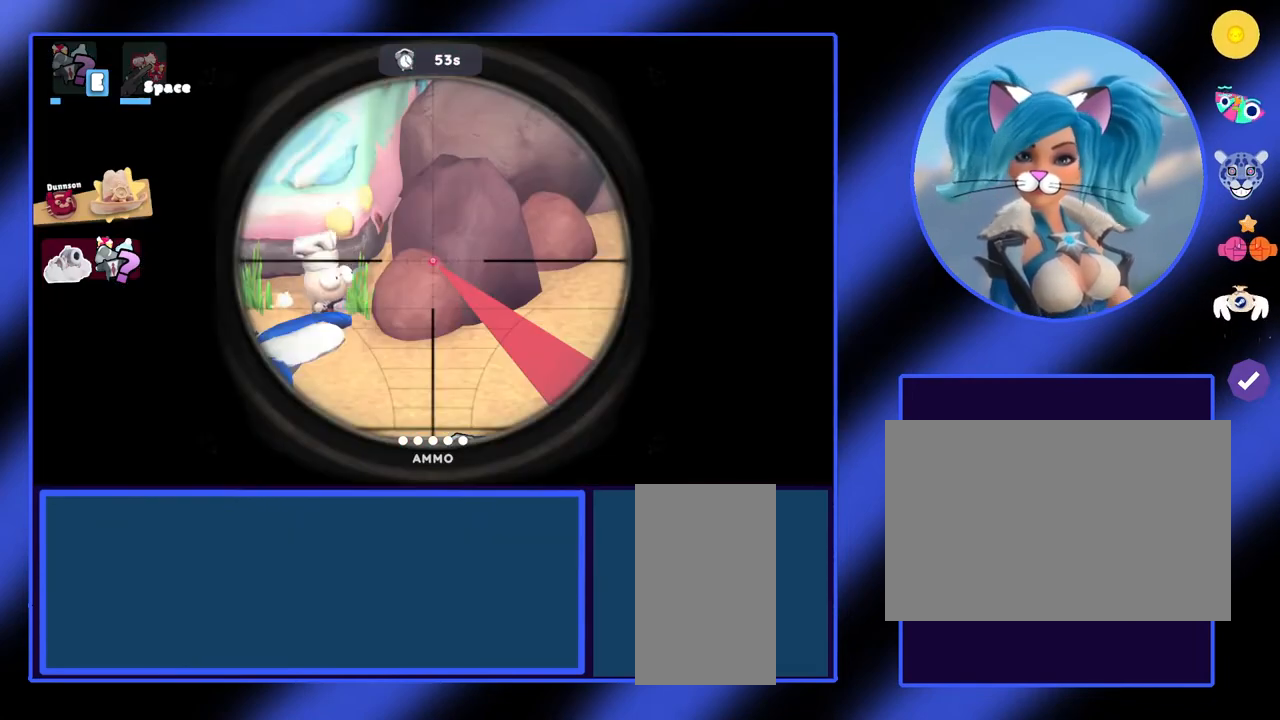
{"keys": [], "mouse": [], "events": [[467, "mouse_right", "up"]]}
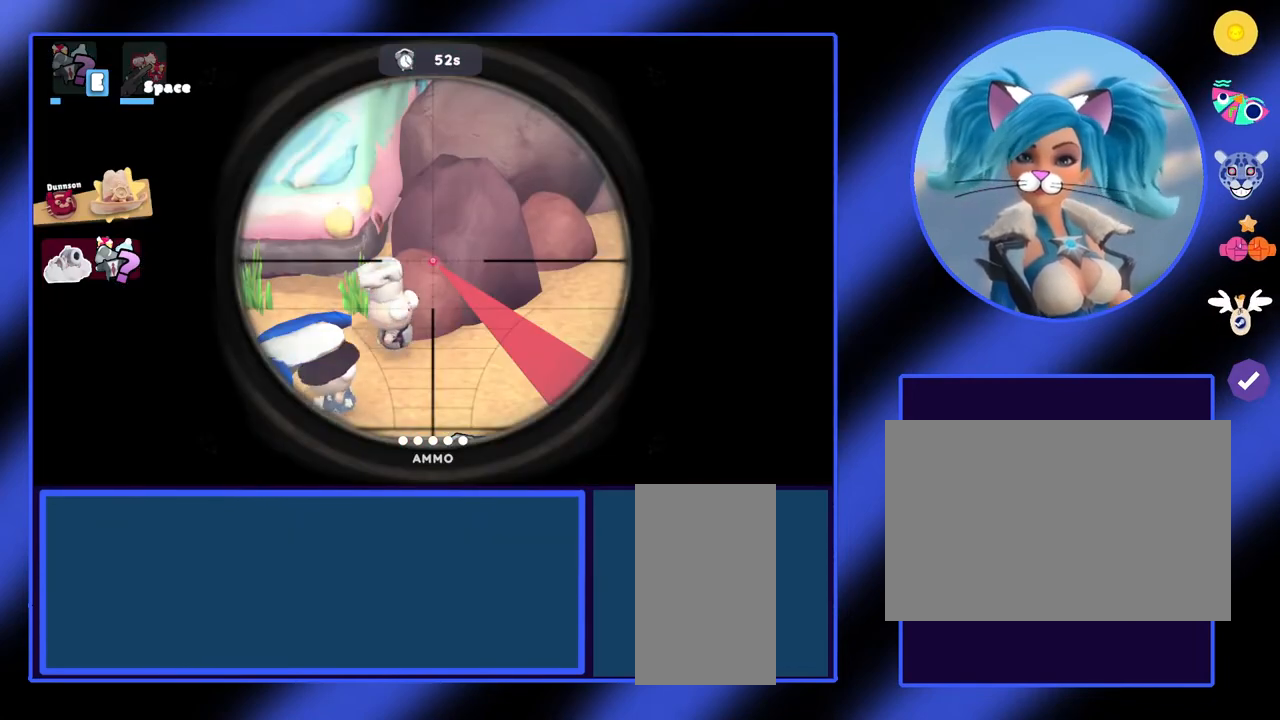
{"keys": [], "mouse": [], "events": [[200, "mouse_right", "down"], [233, "mouse_right", "up"]]}
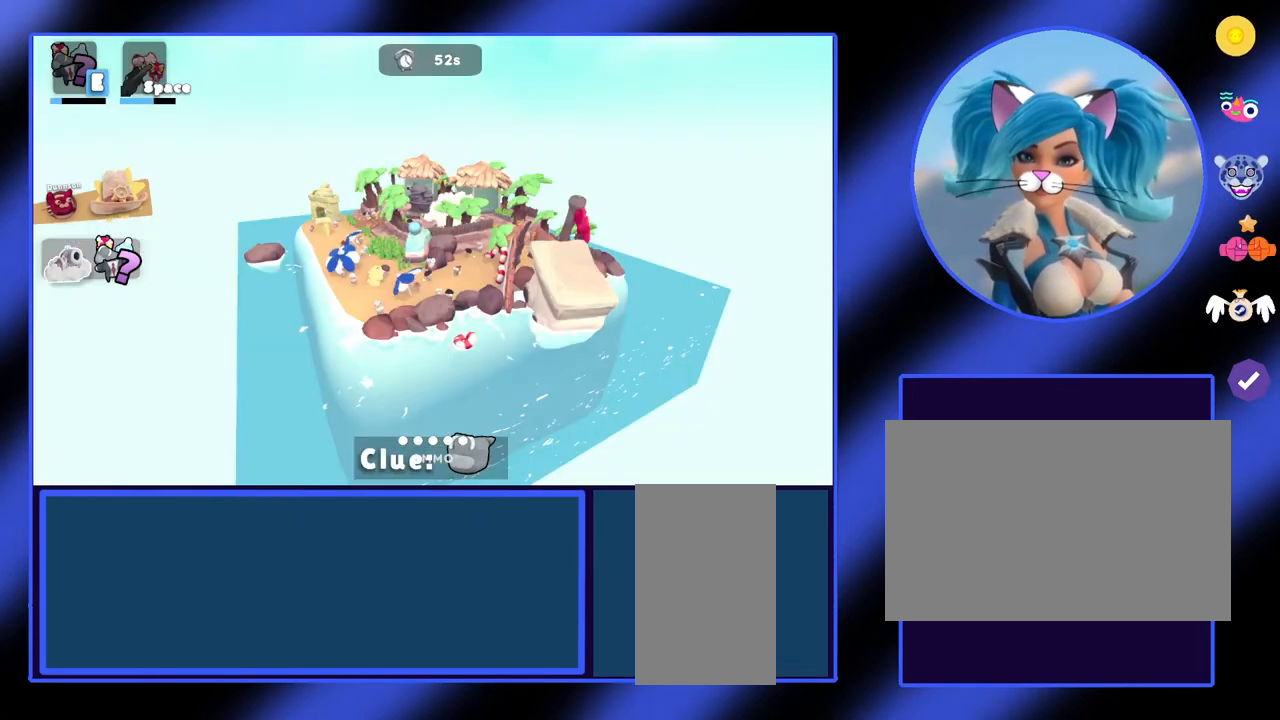
{"keys": ["a"], "mouse": [], "events": [[200, "a", "down"]]}
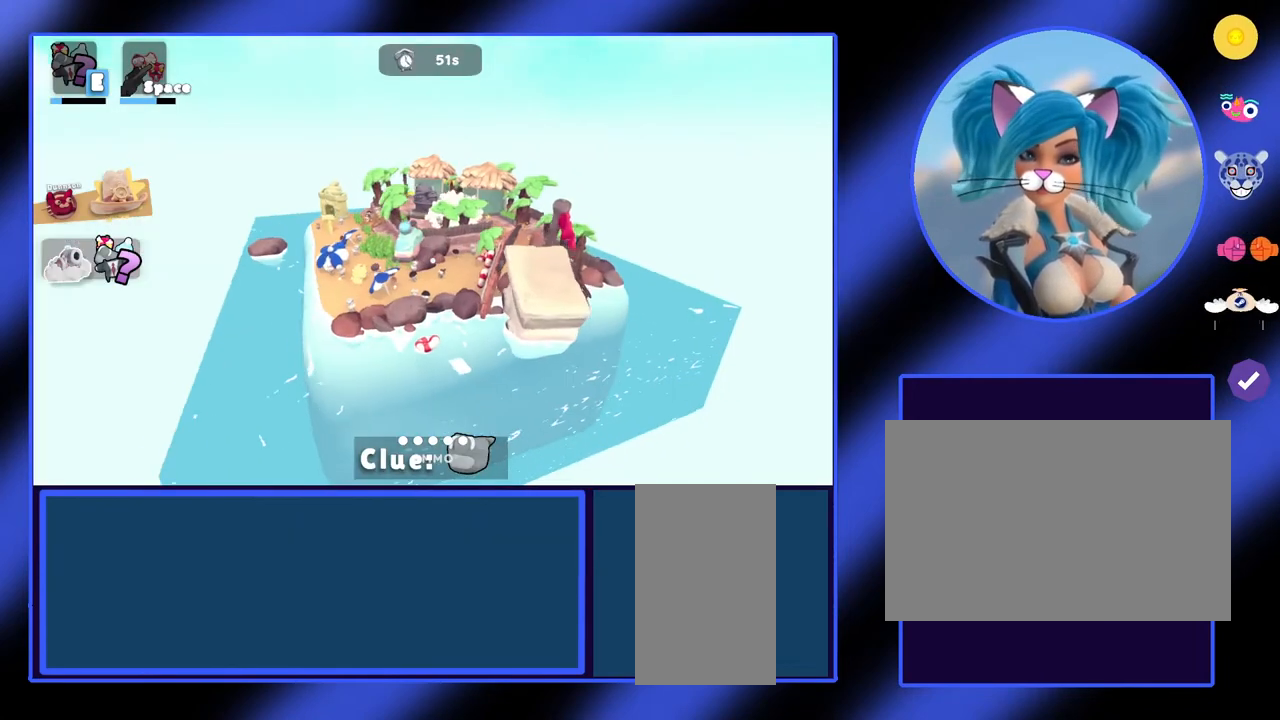
{"keys": ["a"], "mouse": [], "events": []}
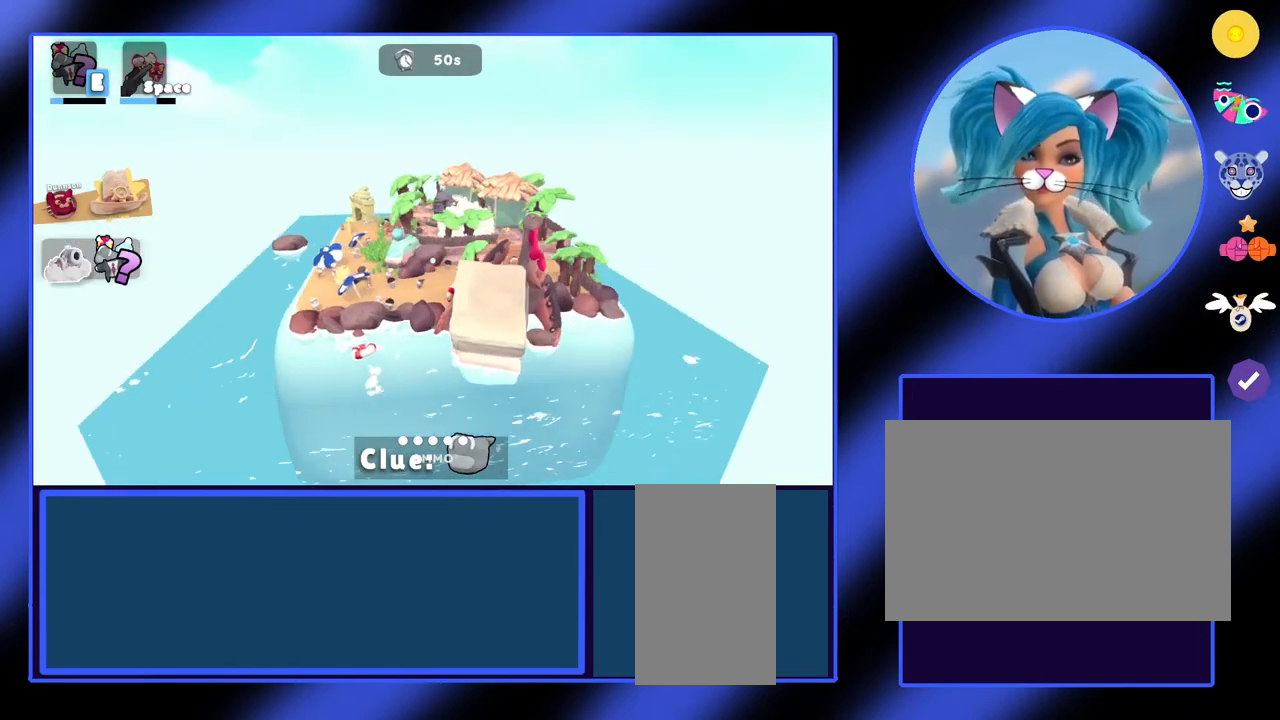
{"keys": ["d"], "mouse": [], "events": [[67, "a", "up"], [267, "d", "down"]]}
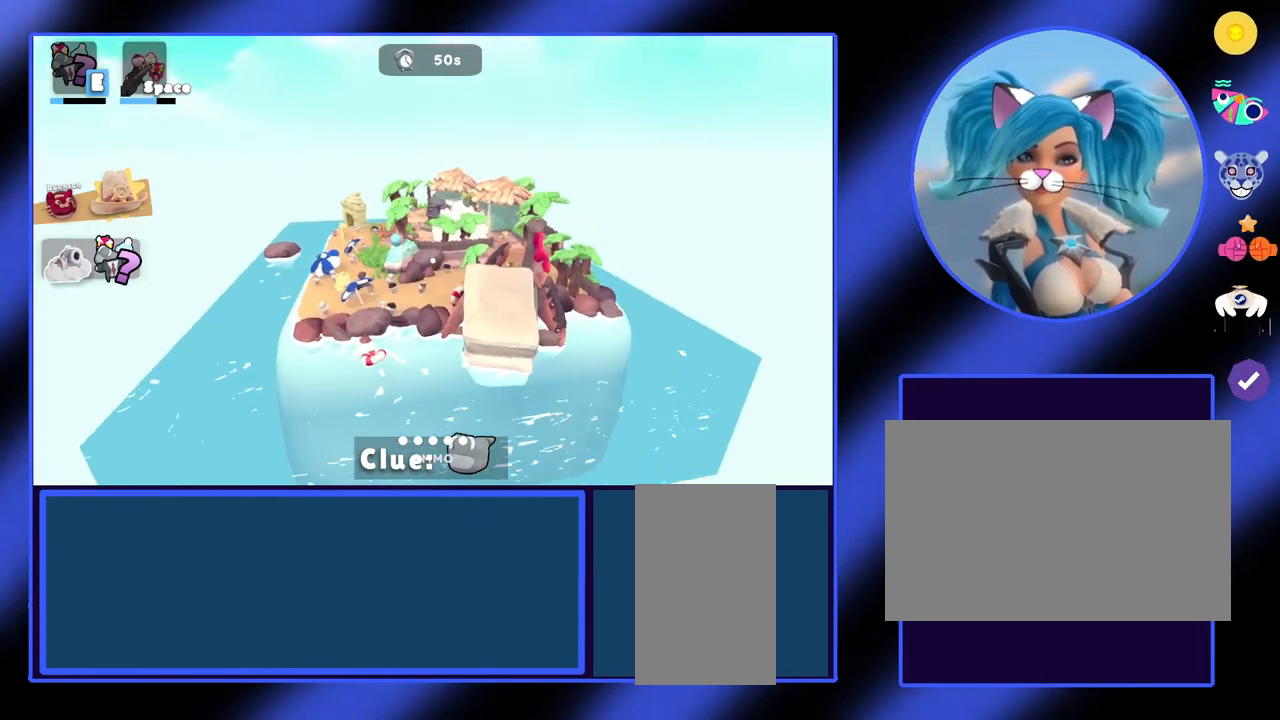
{"keys": ["d"], "mouse": [], "events": []}
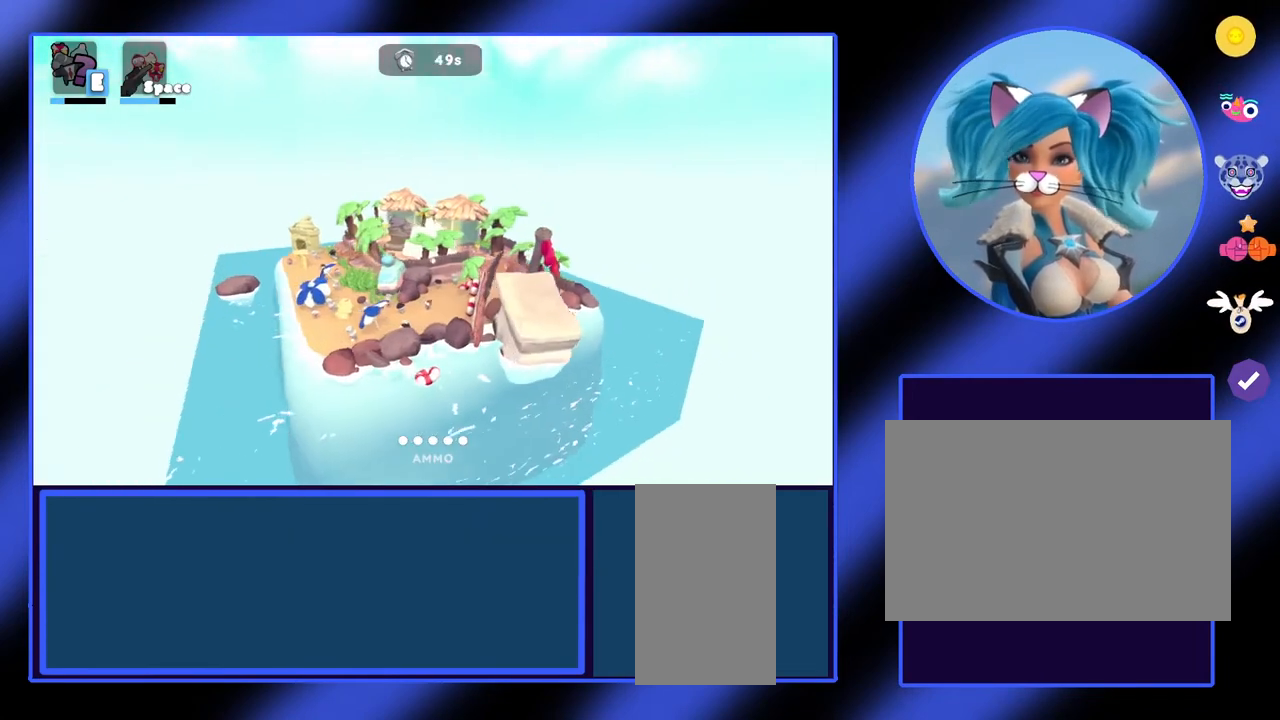
{"keys": ["d"], "mouse": [], "events": []}
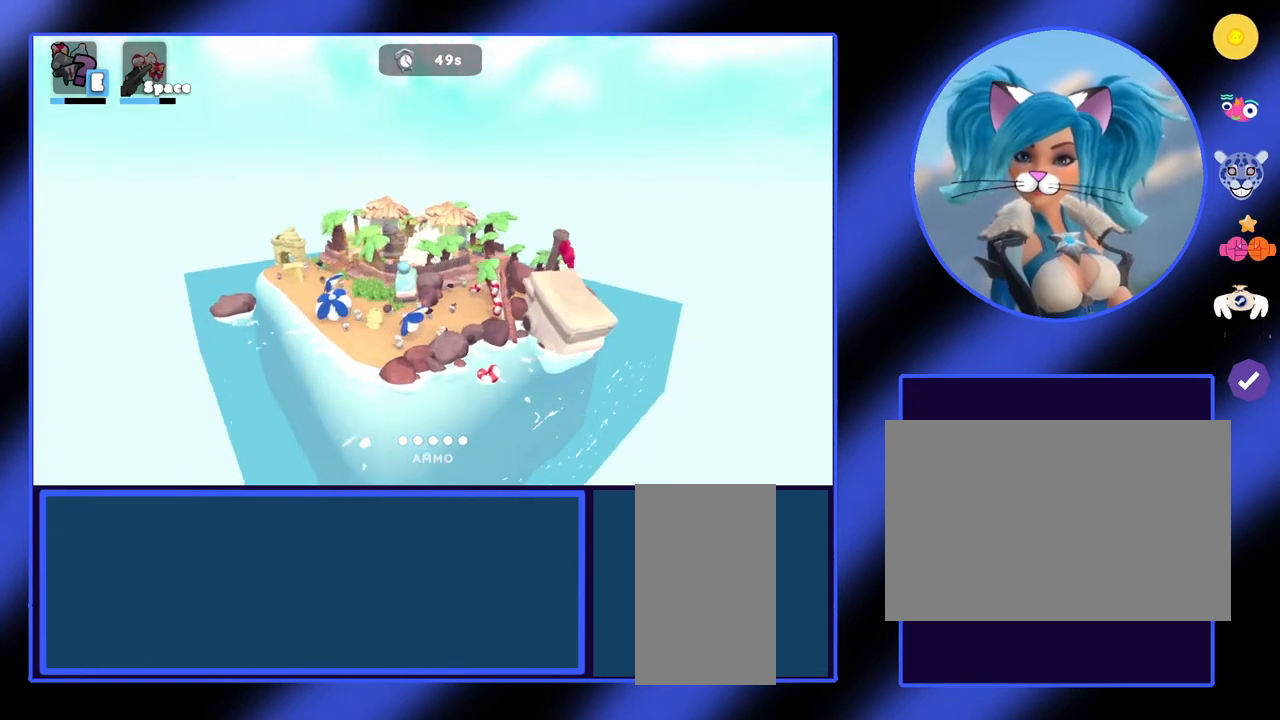
{"keys": ["d"], "mouse": [], "events": []}
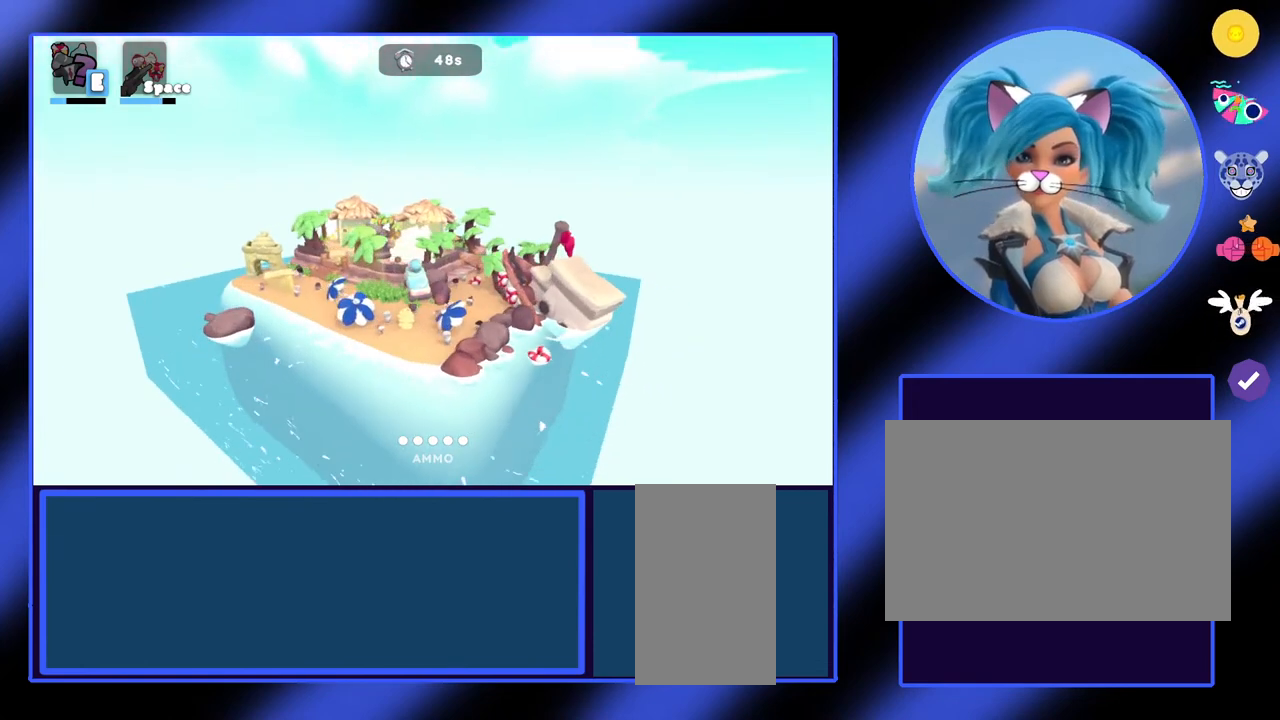
{"keys": [], "mouse": ["right"], "events": [[33, "d", "up"], [233, "mouse_right", "down"]]}
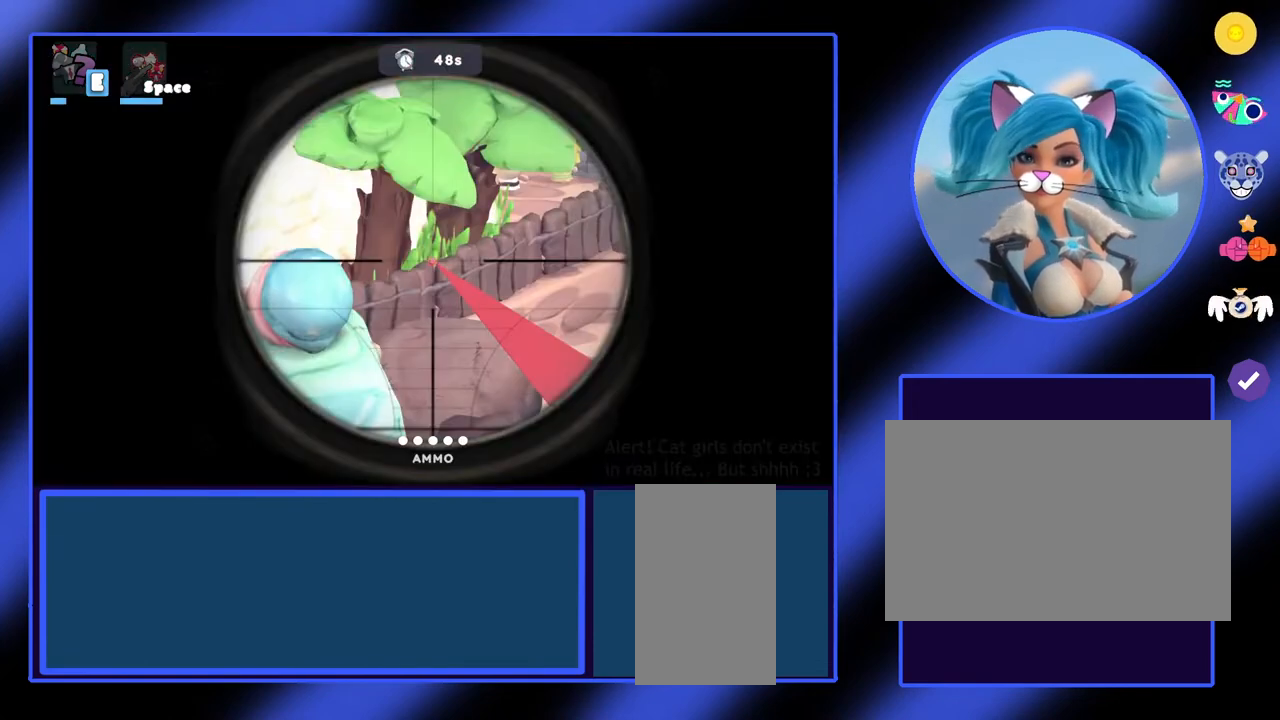
{"keys": [], "mouse": ["right"], "events": []}
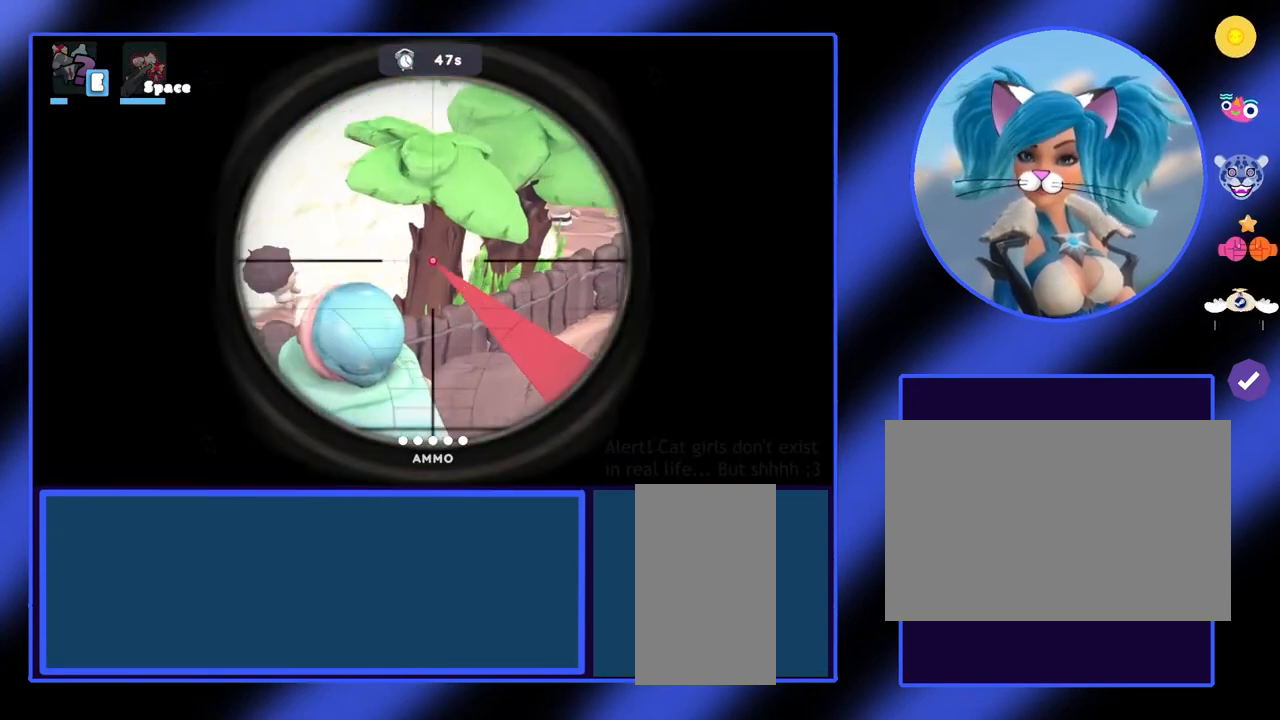
{"keys": [], "mouse": ["right"], "events": []}
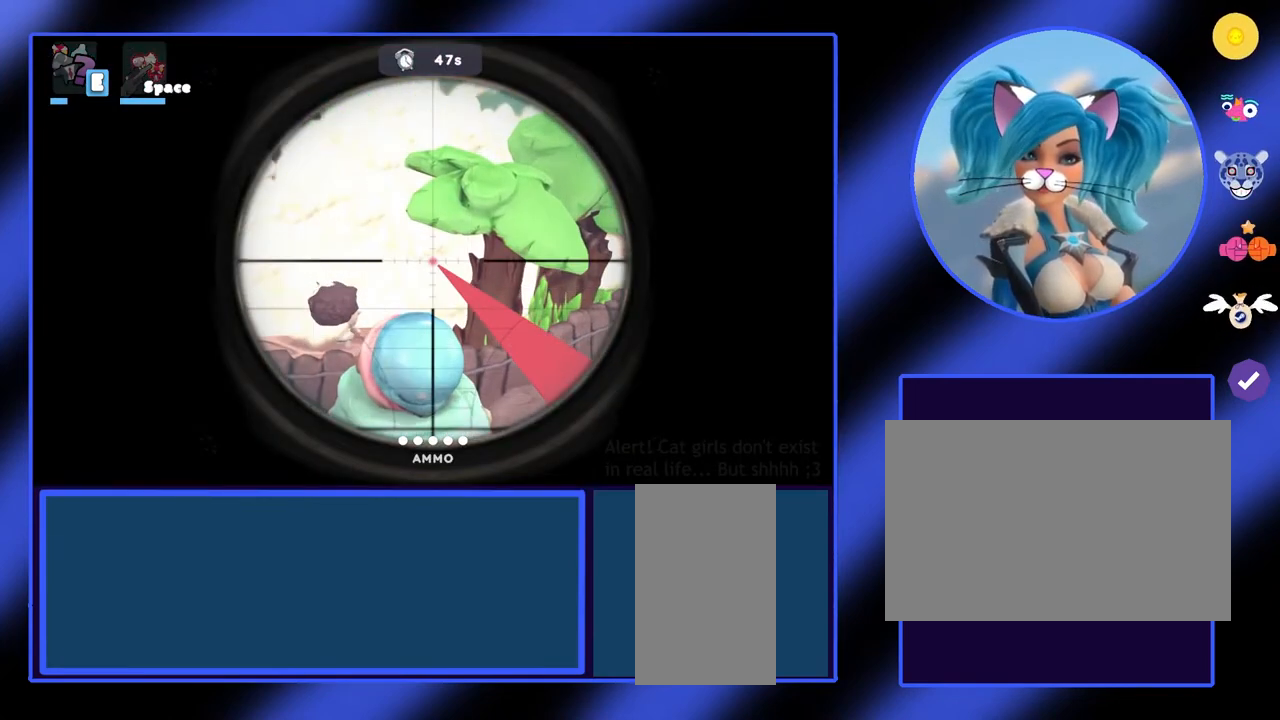
{"keys": [], "mouse": [], "events": [[67, "mouse_right", "up"], [300, "mouse_right", "down"], [333, "mouse_right", "up"]]}
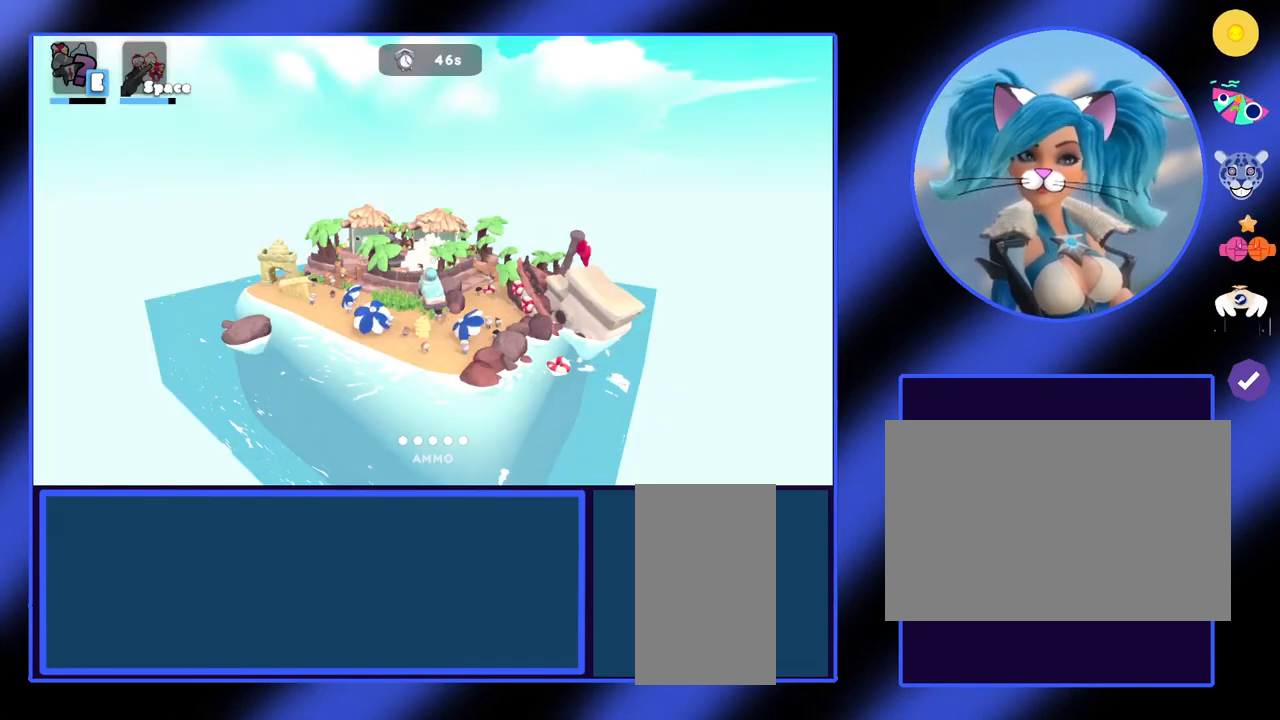
{"keys": [], "mouse": [], "events": []}
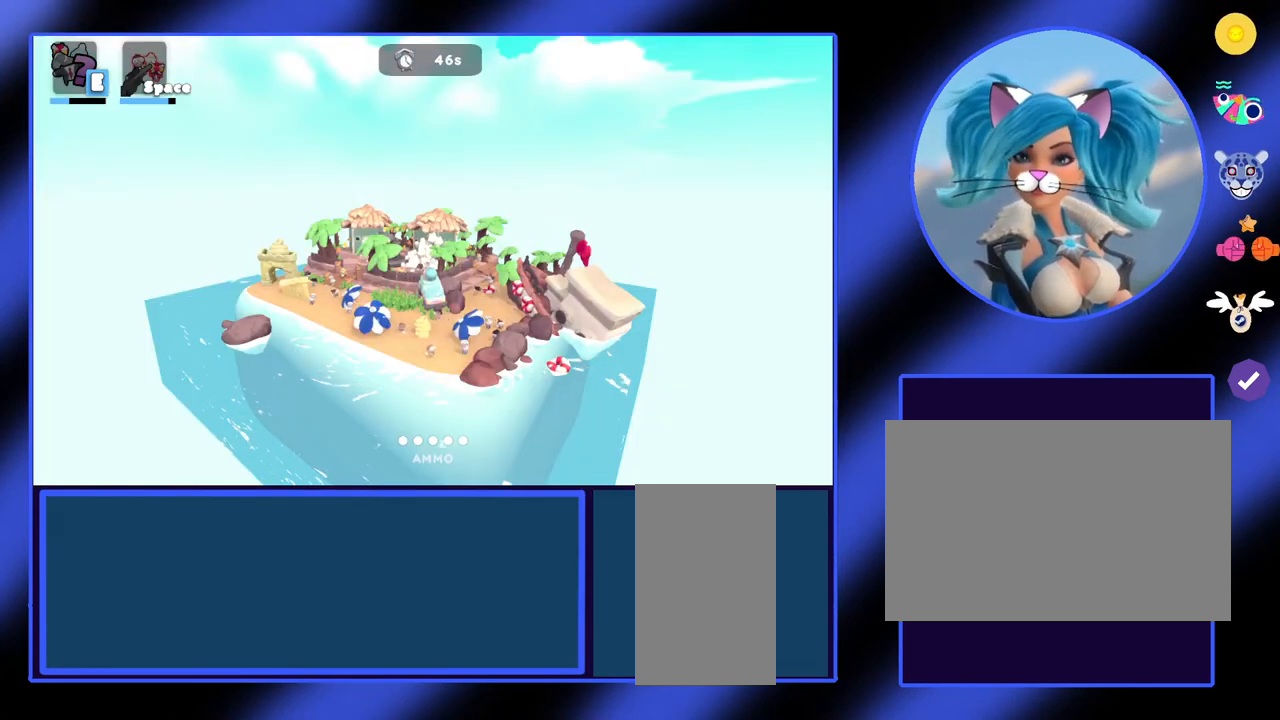
{"keys": [], "mouse": ["right"], "events": [[100, "mouse_right", "down"]]}
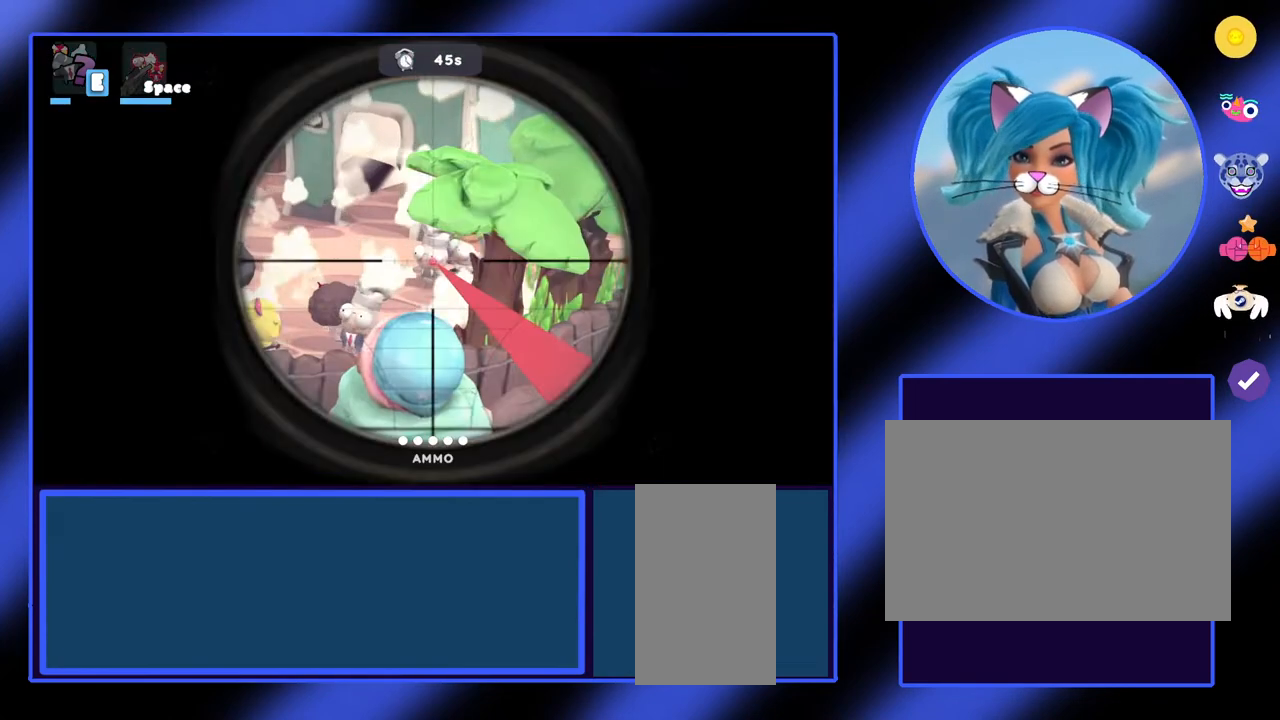
{"keys": [], "mouse": ["right"], "events": []}
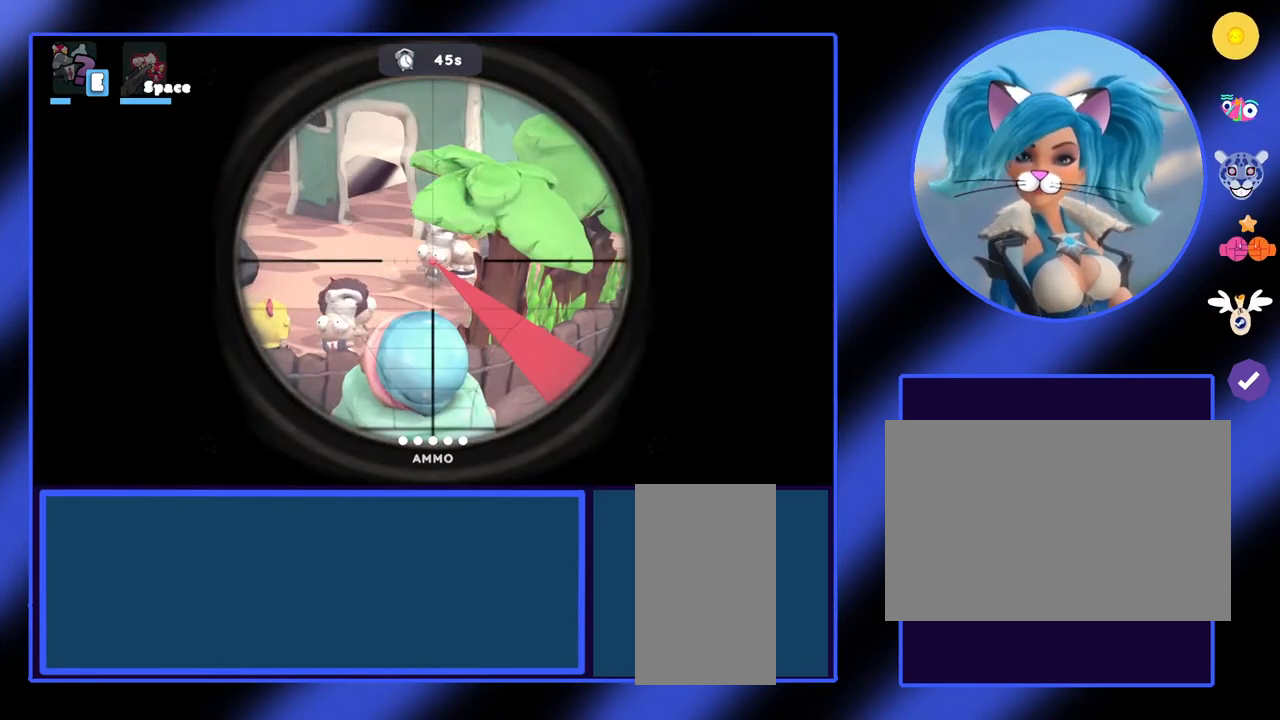
{"keys": [], "mouse": ["right"], "events": []}
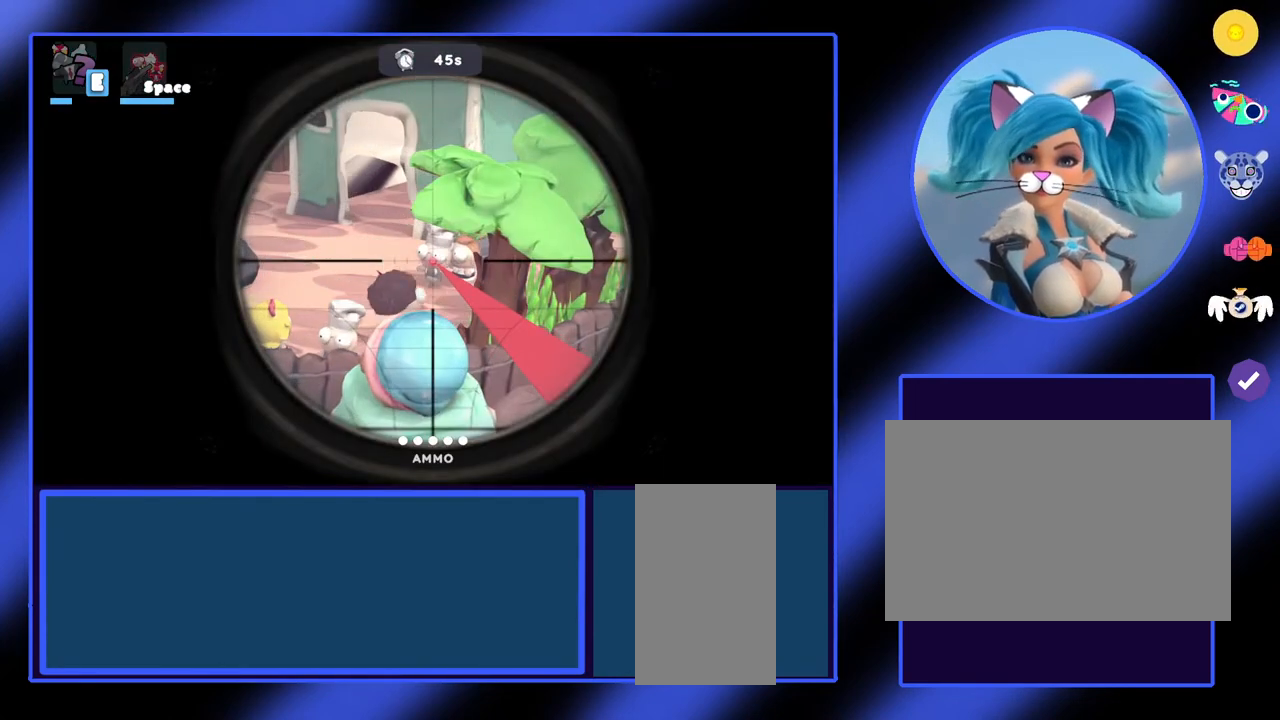
{"keys": [], "mouse": ["right"], "events": []}